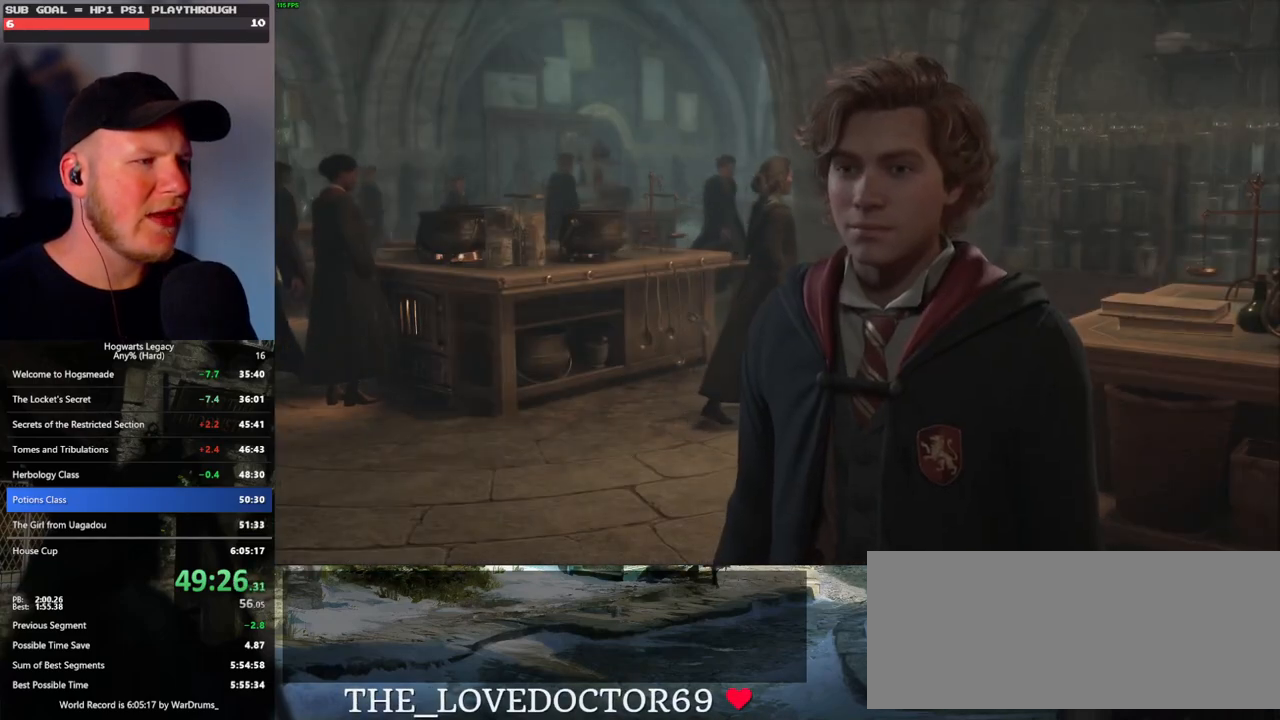
Gameplay with keyboard and mouse; each line is a JSON object with the keys and mouse buttons held at the frame after it. "events" lists presses ("down") and releases ("up") of ".", "/", "0", "1", "2", "3", "4", "5", "6", "7", "8", "9", "a", "alt_l", "alt_r", "b", "backslash", "backspace", "c", "caps_lock", "comma", "ctrl_l", "ctrl_r", "d", "e", "equals", "escape", "f", "f1", "f10", "f11", "f12", "f2", "f3", "f4", "f5", "f6", "f7", "f8", "f9", "g", "h", "i", "j", "k", "l", "lbracket", "m", "minus", "n", "o", "p", "q", "quote", "r", "rbracket", "return", "s", "semicolon", "shift_l", "shift_r", "space", "super_l", "super_r", "t", "tab", "tilde", "u", "v", "w", "x", "y", "z", "mouse_left", "mouse_wheel", "mouse_right", "mouse_mb4" and "mouse_mb5" between this image and that frame as [ms after this image, input, new state], when the widget could be followed in between. "mouse_left", "mouse_wheel", "mouse_right", "mouse_mb4", "mouse_mb5" = the "left", "wheel", "right", "mb4", "mb5" buttons of the "mouse" list. No other keys are recorded. "wheel" means that the mouse wheel is clicked or scrolled. Mouse movement is not recorded.
{"keys": ["q"], "mouse": ["wheel"], "events": [[50, "mouse_wheel", "down"], [50, "q", "down"], [117, "mouse_wheel", "up"], [117, "q", "up"], [133, "mouse_wheel", "down"], [200, "mouse_wheel", "up"], [200, "q", "down"], [300, "q", "up"], [400, "mouse_wheel", "down"], [400, "q", "down"], [417, "mouse_wheel", "up"], [433, "mouse_wheel", "down"]]}
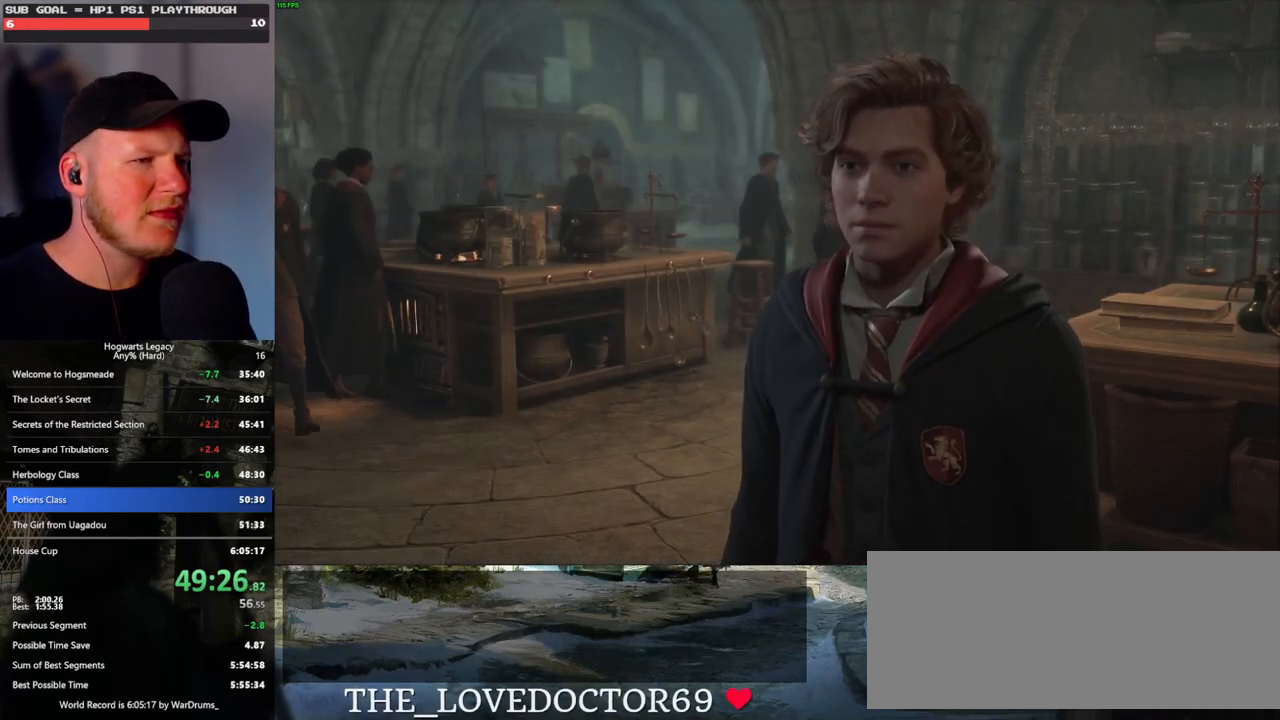
{"keys": [], "mouse": [], "events": [[50, "mouse_wheel", "up"], [50, "q", "up"], [117, "q", "down"], [283, "q", "up"], [317, "mouse_wheel", "down"], [333, "mouse_wheel", "up"], [367, "q", "down"], [400, "mouse_wheel", "down"], [450, "mouse_wheel", "up"], [450, "q", "up"]]}
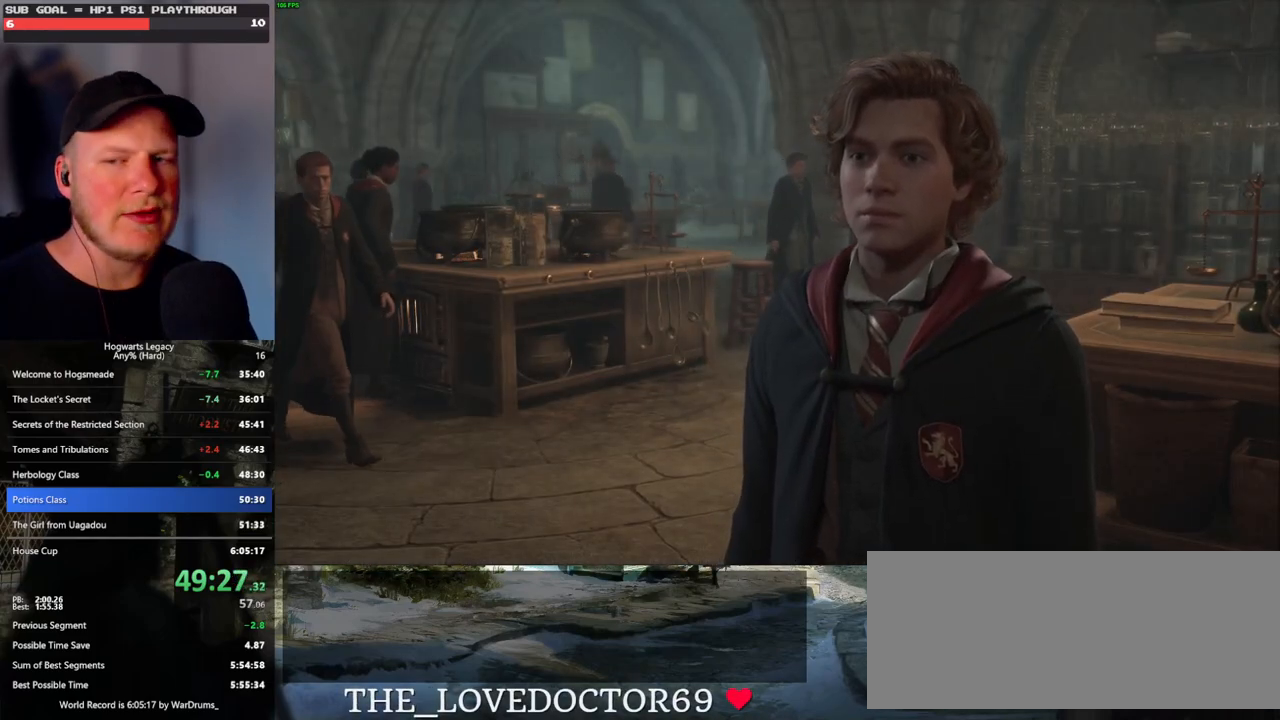
{"keys": [], "mouse": [], "events": []}
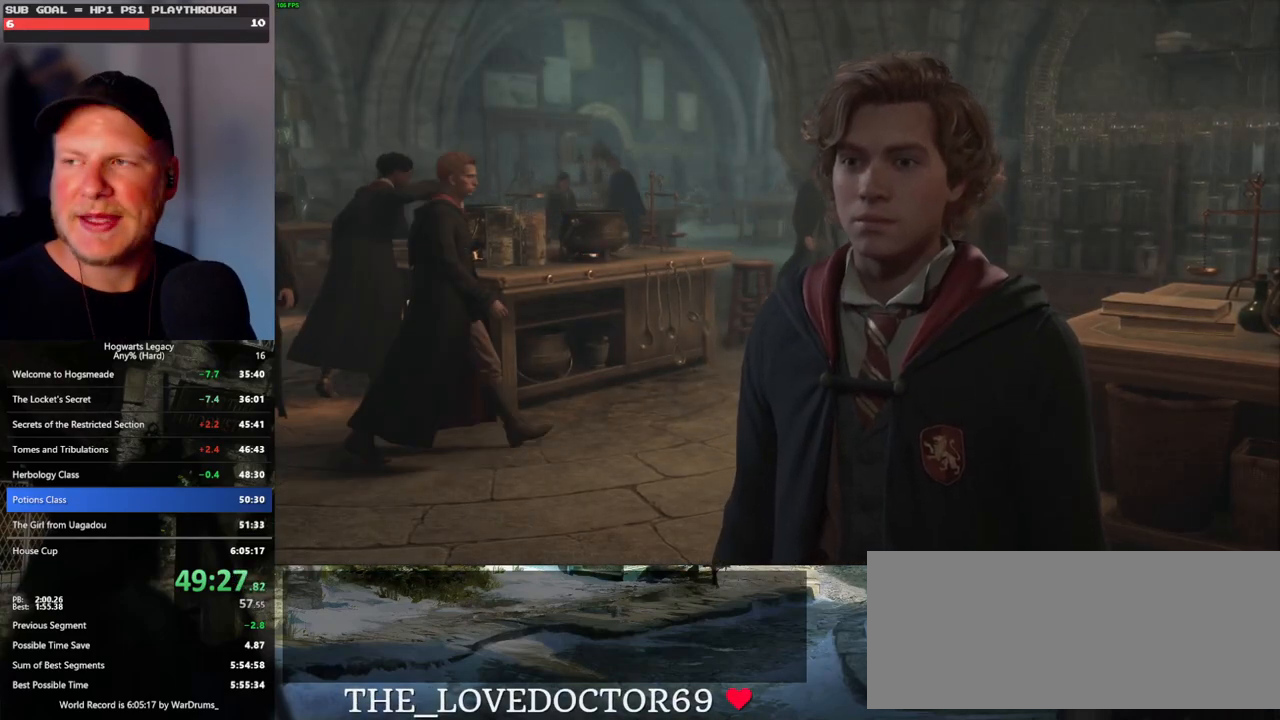
{"keys": [], "mouse": [], "events": []}
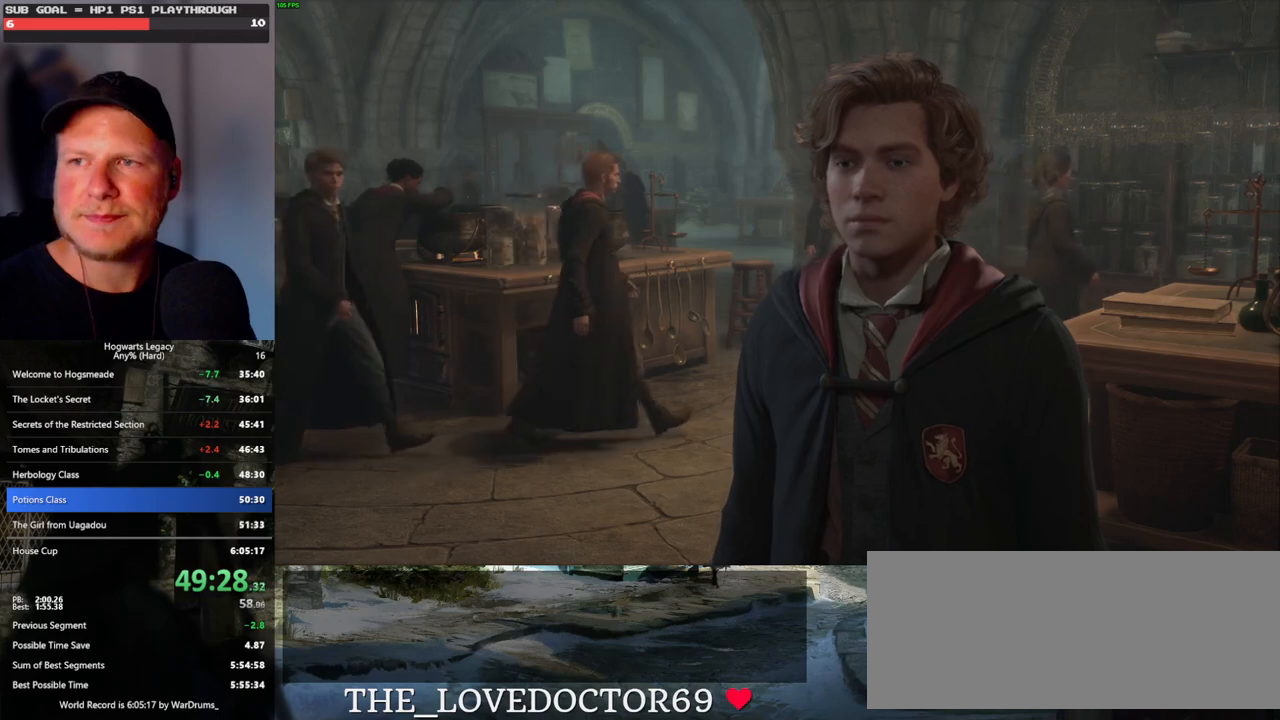
{"keys": [], "mouse": [], "events": []}
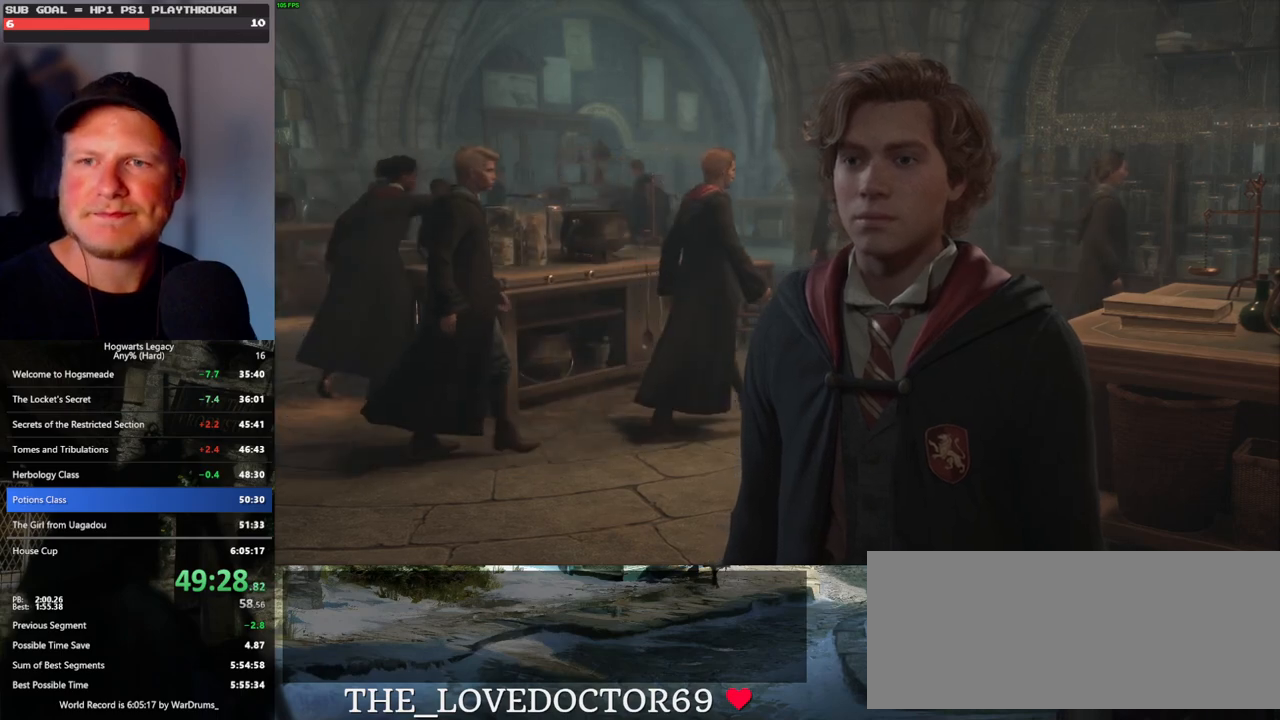
{"keys": [], "mouse": [], "events": []}
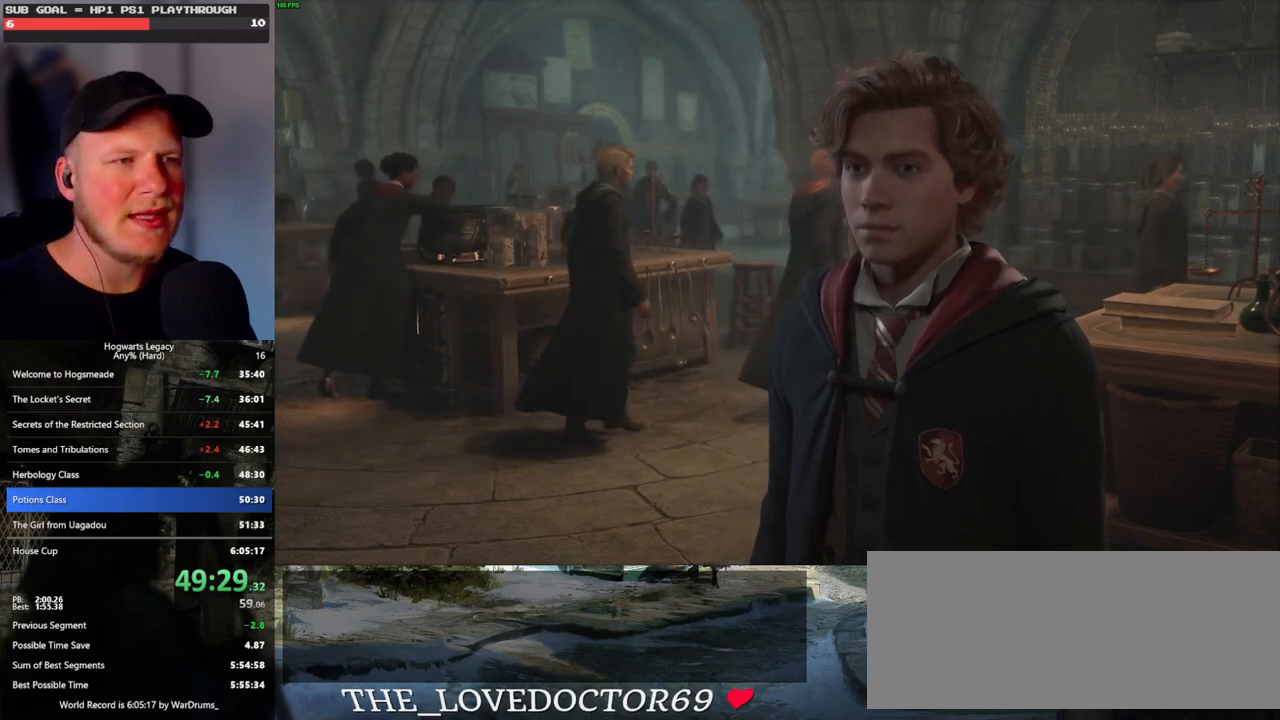
{"keys": [], "mouse": [], "events": [[33, "mouse_wheel", "down"], [467, "mouse_wheel", "up"]]}
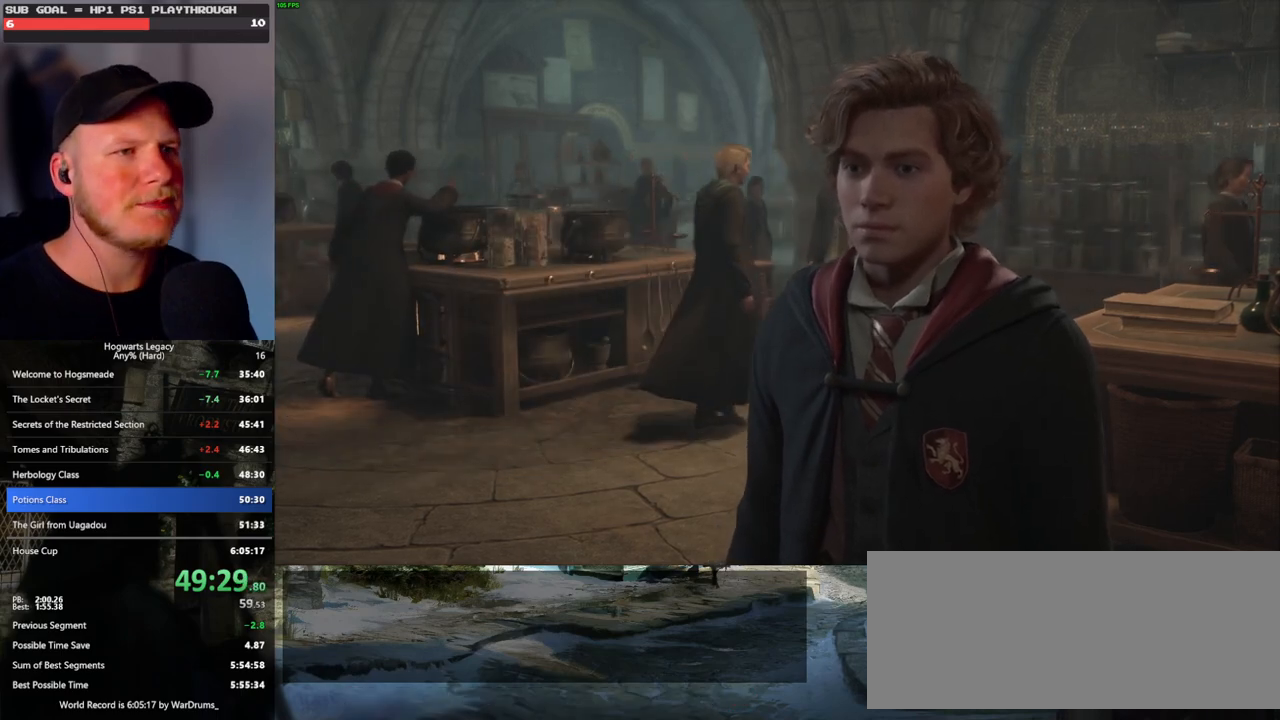
{"keys": [], "mouse": [], "events": []}
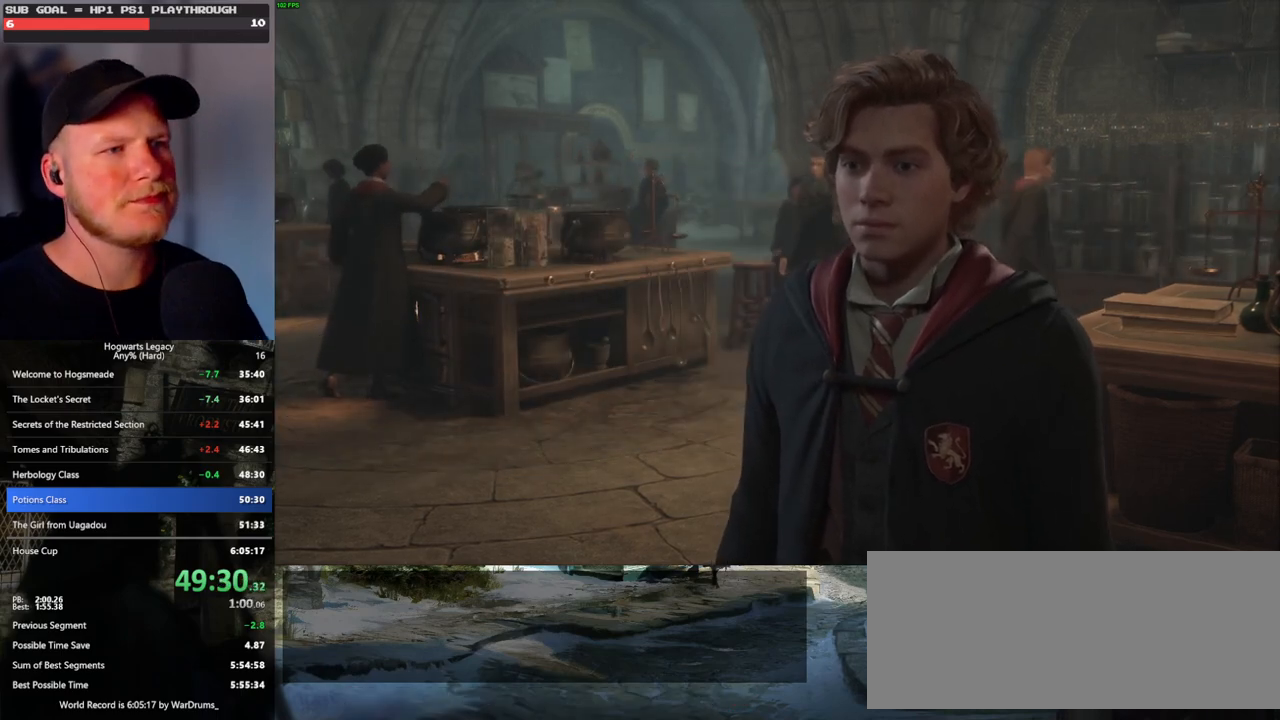
{"keys": [], "mouse": [], "events": []}
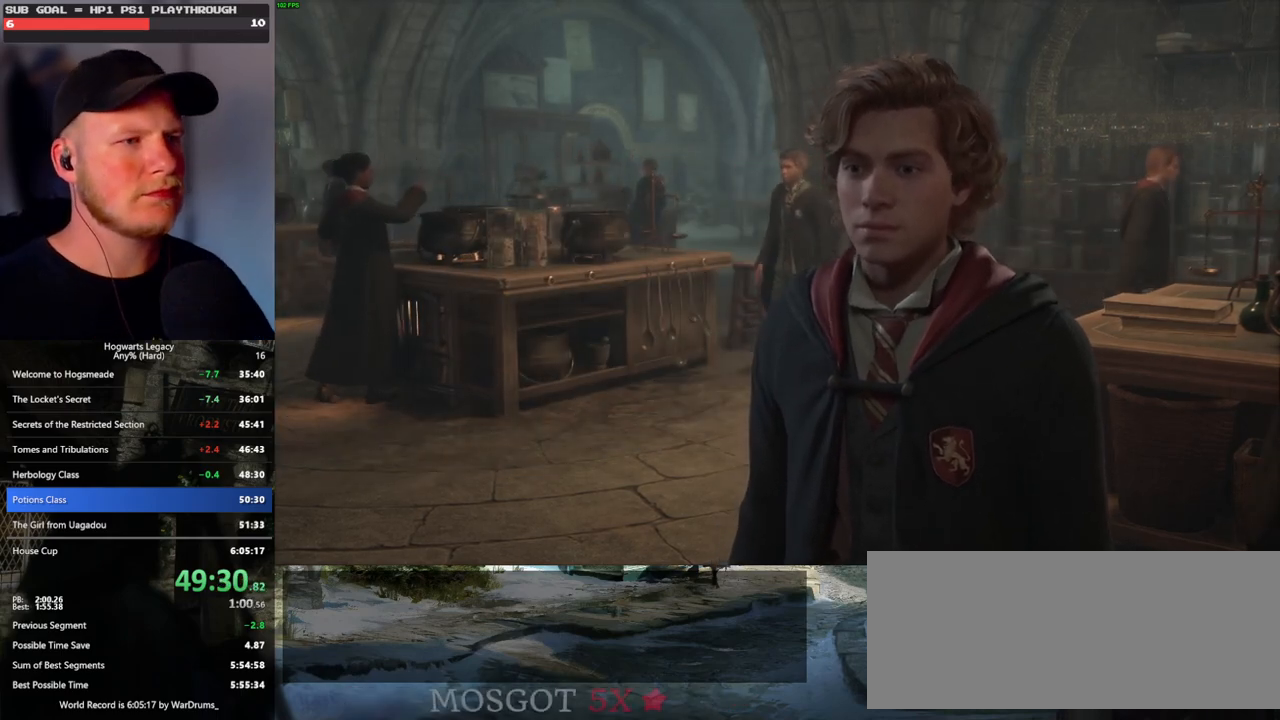
{"keys": [], "mouse": [], "events": [[100, "mouse_wheel", "down"], [133, "mouse_wheel", "up"], [250, "mouse_wheel", "down"], [317, "mouse_wheel", "up"], [467, "mouse_wheel", "down"], [483, "mouse_wheel", "up"]]}
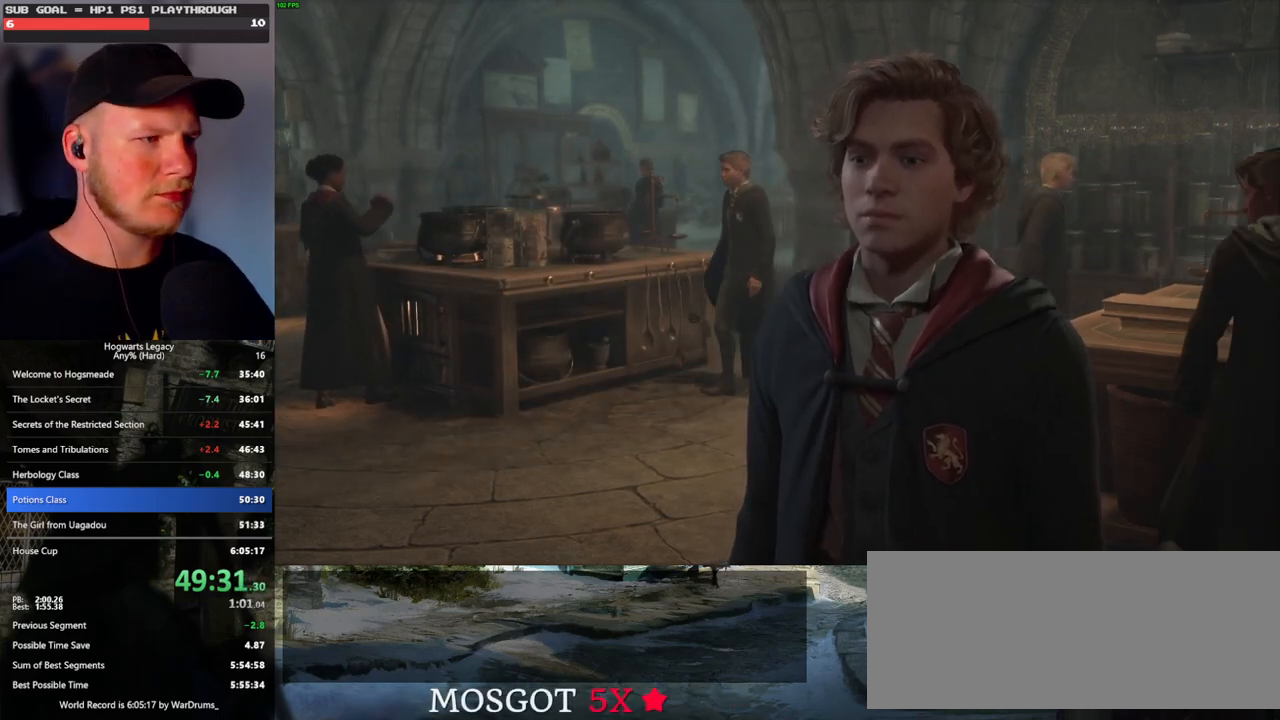
{"keys": [], "mouse": [], "events": [[17, "q", "down"], [67, "mouse_wheel", "down"], [100, "mouse_wheel", "up"], [100, "q", "up"], [133, "mouse_wheel", "down"], [150, "mouse_wheel", "up"], [200, "mouse_wheel", "down"], [217, "mouse_wheel", "up"], [217, "q", "down"], [250, "mouse_wheel", "down"], [283, "mouse_wheel", "up"], [283, "q", "up"], [367, "q", "down"], [467, "q", "up"]]}
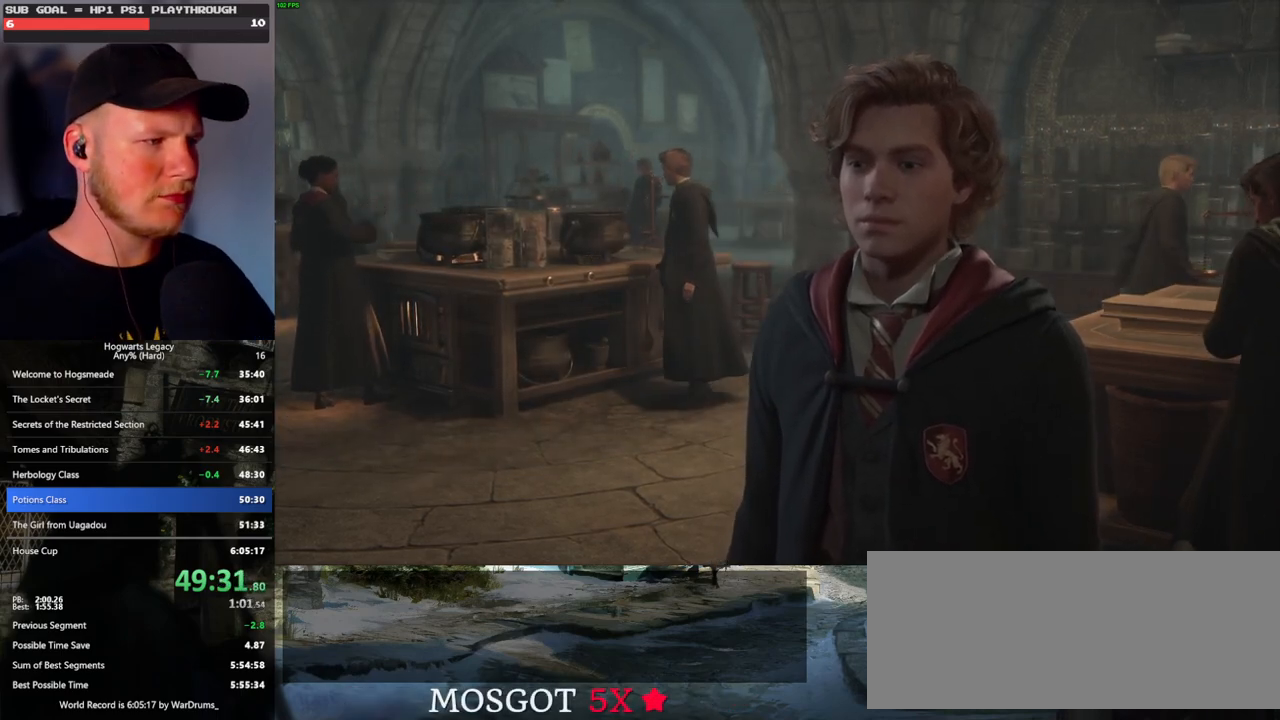
{"keys": [], "mouse": [], "events": [[50, "q", "down"], [67, "mouse_wheel", "down"], [167, "mouse_wheel", "up"], [167, "q", "up"], [183, "mouse_wheel", "down"], [267, "q", "down"], [333, "mouse_wheel", "up"], [333, "q", "up"], [367, "mouse_wheel", "down"], [417, "mouse_wheel", "up"], [433, "q", "down"], [500, "q", "up"]]}
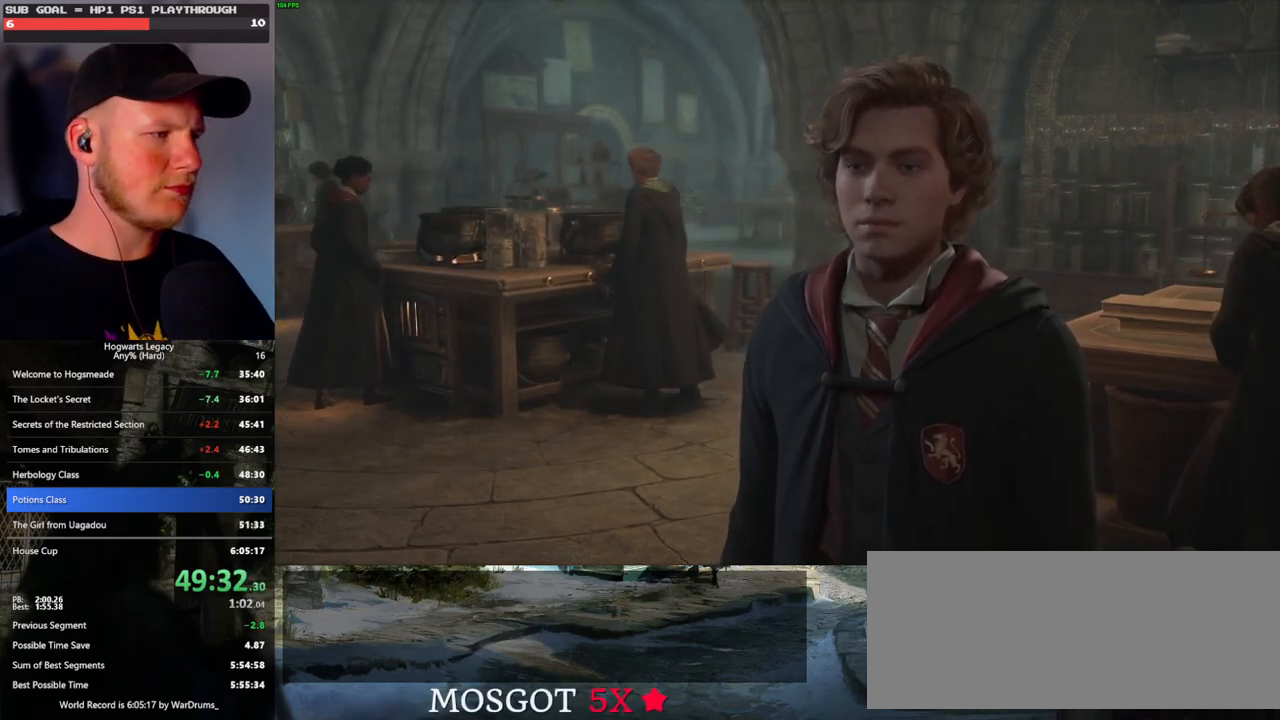
{"keys": [], "mouse": [], "events": [[83, "q", "down"], [167, "q", "up"], [183, "mouse_wheel", "down"], [250, "mouse_wheel", "up"], [250, "q", "down"], [267, "mouse_wheel", "down"], [333, "q", "up"], [400, "mouse_wheel", "up"], [400, "q", "down"], [417, "mouse_wheel", "down"], [483, "mouse_wheel", "up"], [483, "q", "up"]]}
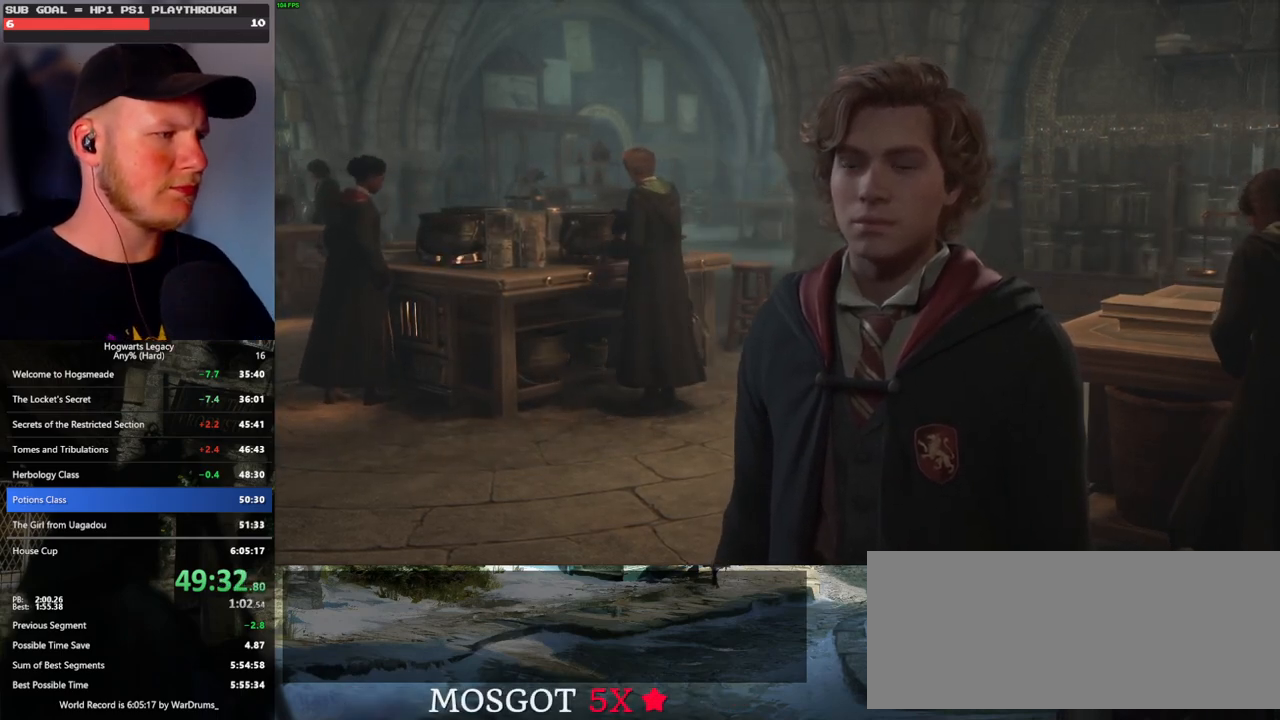
{"keys": [], "mouse": ["wheel"], "events": [[50, "q", "down"], [150, "q", "up"], [217, "q", "down"], [250, "mouse_wheel", "down"], [300, "mouse_wheel", "up"], [300, "q", "up"], [350, "mouse_wheel", "down"], [367, "mouse_wheel", "up"], [383, "mouse_wheel", "down"], [383, "q", "down"], [450, "mouse_wheel", "up"], [450, "q", "up"], [467, "mouse_wheel", "down"]]}
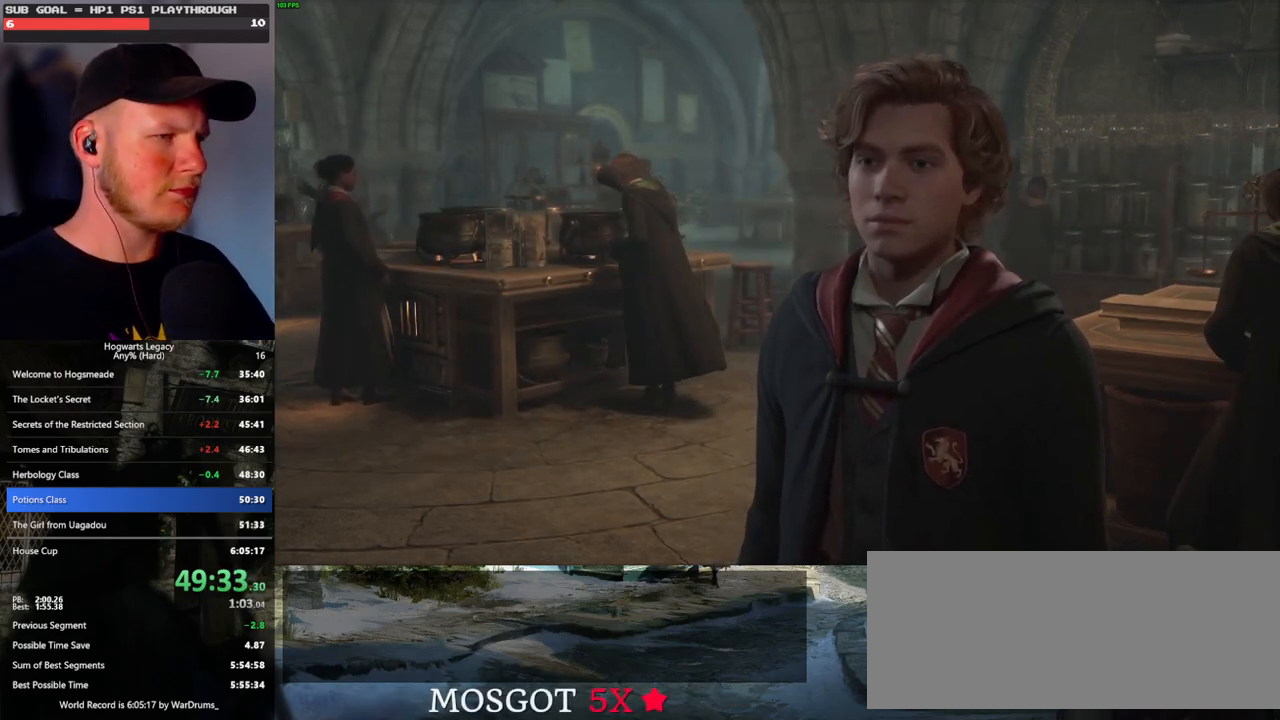
{"keys": [], "mouse": ["wheel"], "events": [[17, "mouse_wheel", "up"], [33, "q", "down"], [100, "q", "up"], [200, "q", "down"], [267, "q", "up"], [283, "mouse_wheel", "down"], [350, "q", "down"], [433, "mouse_wheel", "up"], [433, "q", "up"], [450, "mouse_wheel", "down"]]}
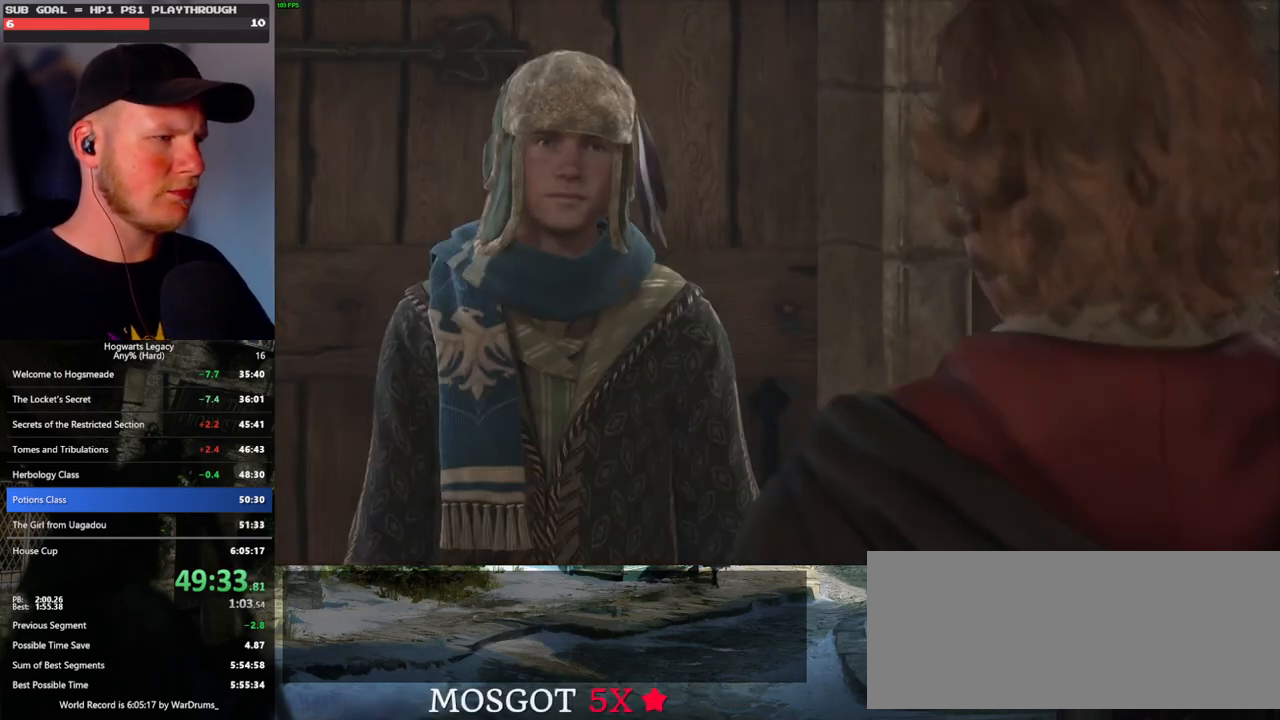
{"keys": ["q"], "mouse": [], "events": [[50, "mouse_wheel", "up"], [50, "q", "down"], [83, "mouse_wheel", "down"], [83, "q", "up"], [133, "mouse_wheel", "up"], [167, "q", "down"], [267, "q", "up"], [350, "q", "down"], [383, "mouse_wheel", "down"], [417, "mouse_wheel", "up"], [417, "q", "up"], [433, "mouse_wheel", "down"], [500, "mouse_wheel", "up"], [500, "q", "down"]]}
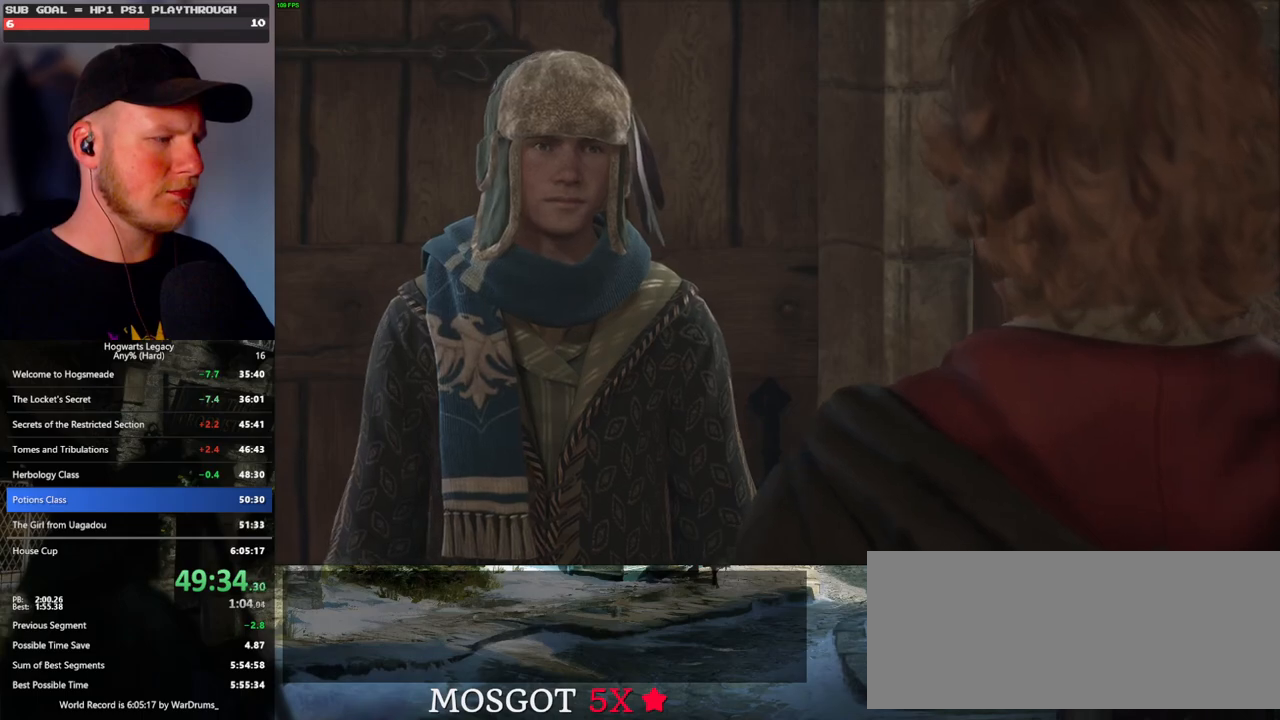
{"keys": [], "mouse": [], "events": [[17, "mouse_wheel", "down"], [83, "mouse_wheel", "up"], [83, "q", "up"]]}
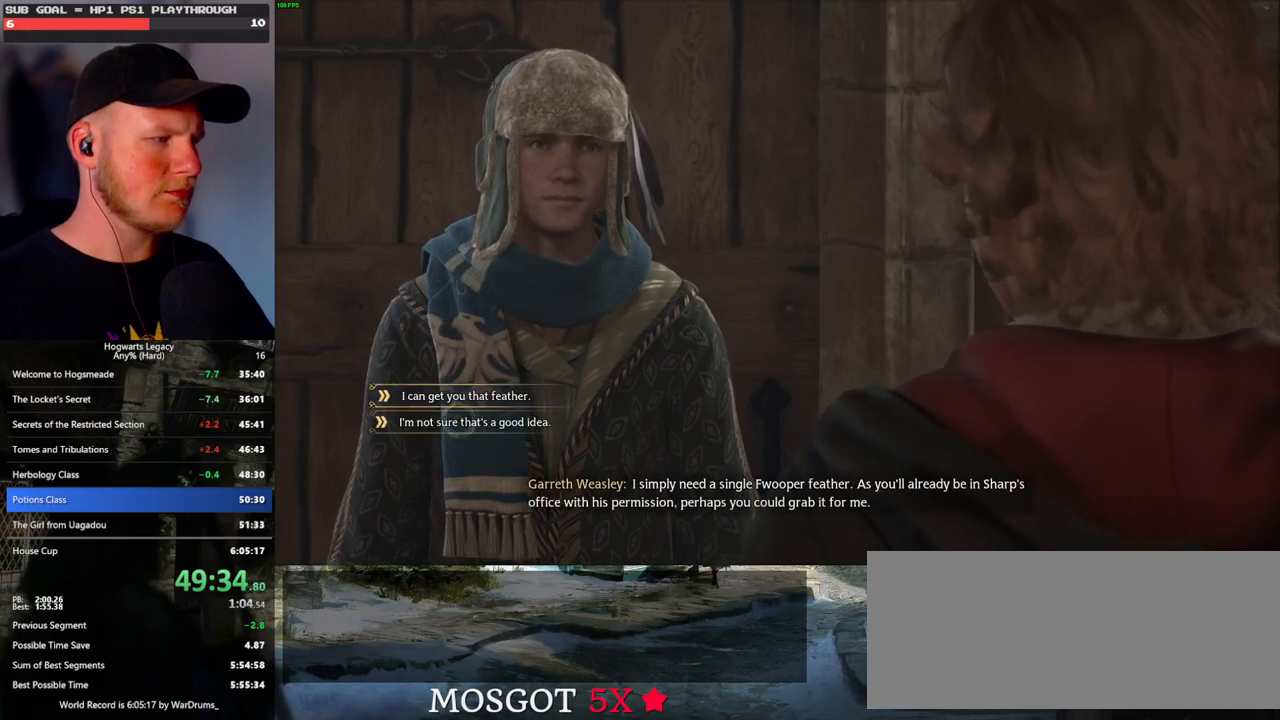
{"keys": [], "mouse": ["wheel"], "events": [[133, "mouse_left", "down"], [250, "mouse_left", "up"], [383, "q", "down"], [433, "mouse_wheel", "down"], [500, "q", "up"]]}
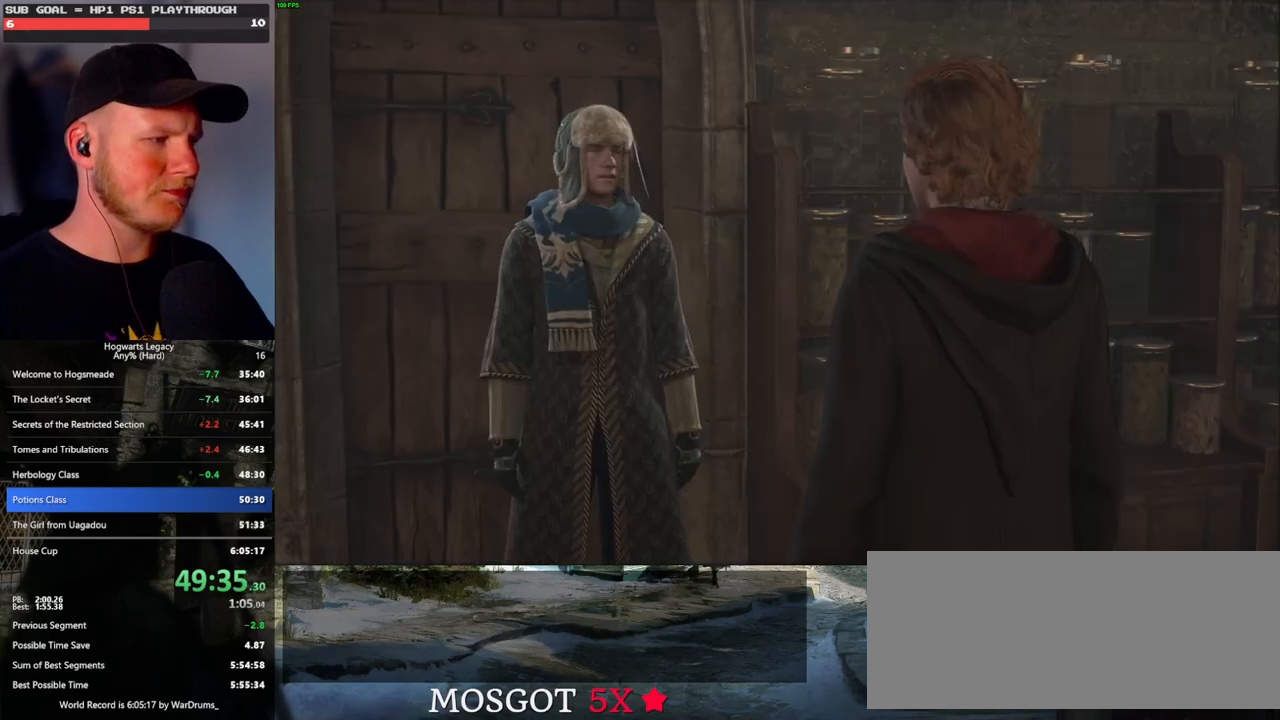
{"keys": [], "mouse": [], "events": [[33, "mouse_wheel", "up"], [67, "mouse_wheel", "down"], [67, "q", "down"], [83, "mouse_wheel", "up"], [133, "q", "up"], [233, "q", "down"], [317, "q", "up"], [333, "mouse_wheel", "down"], [400, "q", "down"], [450, "mouse_wheel", "up"], [467, "mouse_wheel", "down"], [483, "mouse_wheel", "up"], [500, "q", "up"]]}
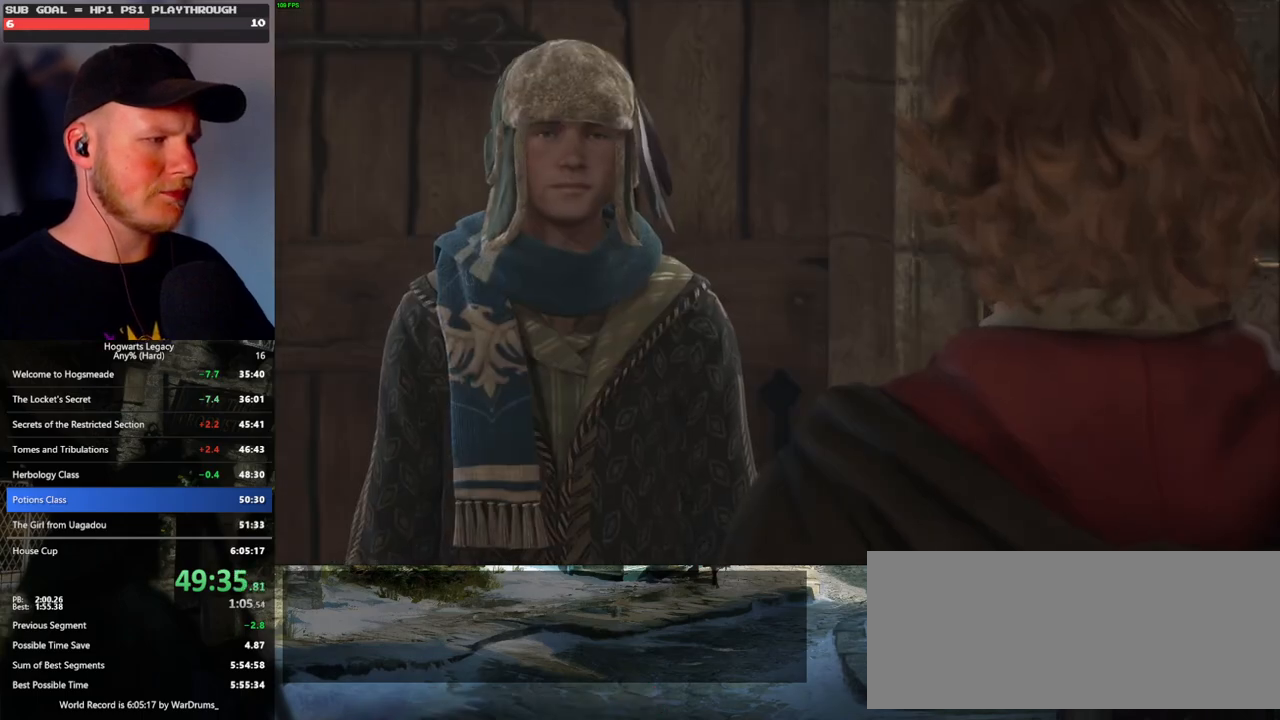
{"keys": [], "mouse": [], "events": [[67, "q", "down"], [167, "q", "up"]]}
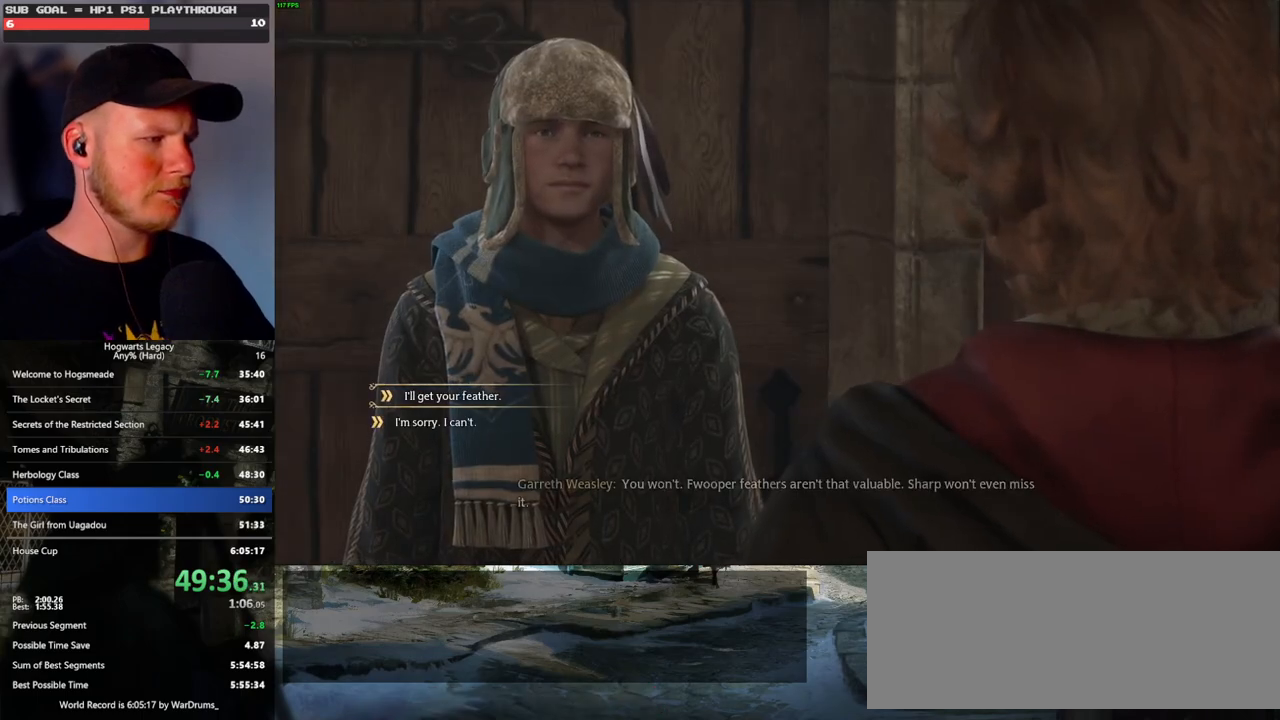
{"keys": [], "mouse": [], "events": [[400, "mouse_left", "down"], [500, "mouse_left", "up"]]}
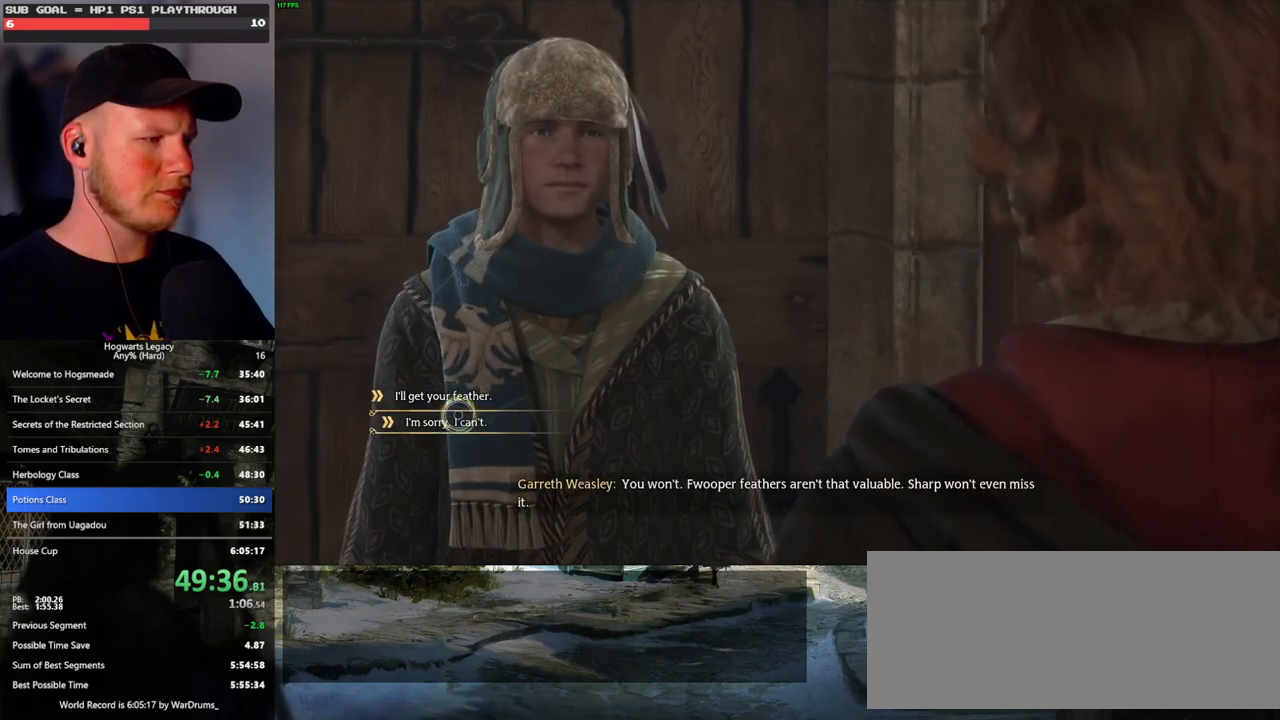
{"keys": [], "mouse": [], "events": [[67, "q", "down"], [150, "q", "up"], [200, "mouse_wheel", "down"], [250, "mouse_wheel", "up"], [250, "q", "down"], [267, "mouse_wheel", "down"], [300, "mouse_wheel", "up"], [317, "q", "up"], [417, "q", "down"], [483, "q", "up"]]}
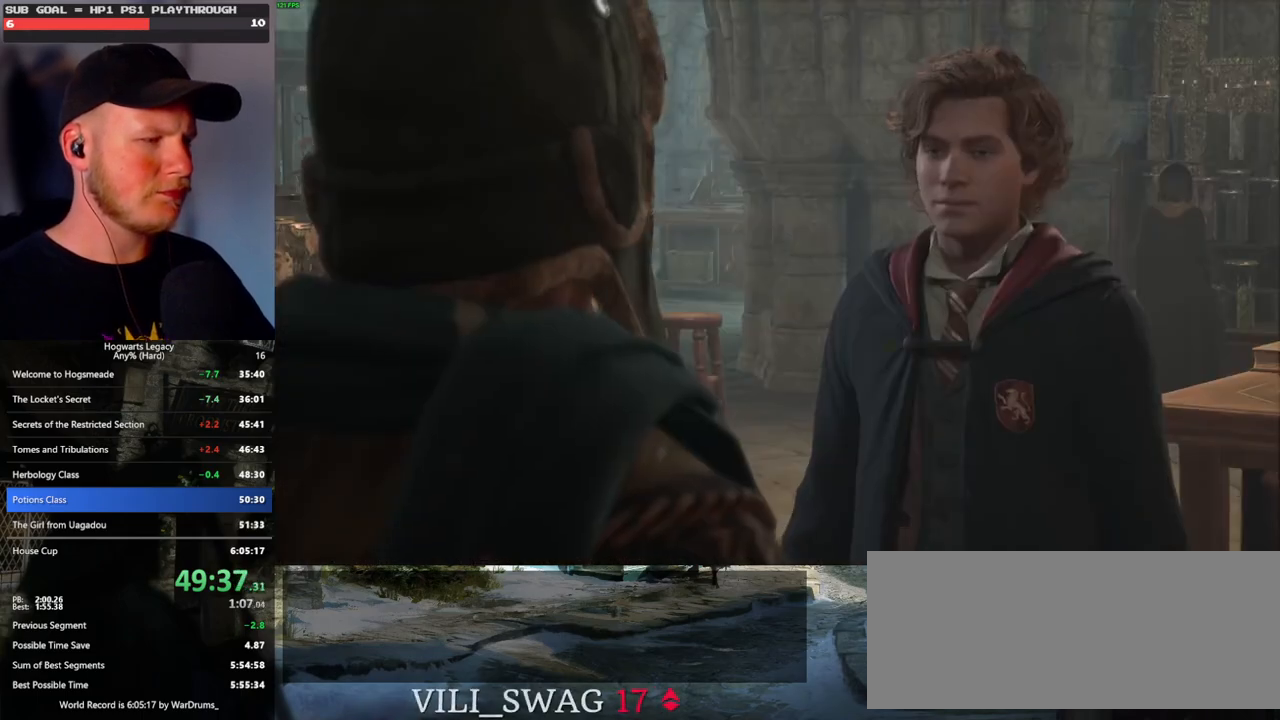
{"keys": ["q"], "mouse": [], "events": [[83, "q", "down"], [117, "mouse_wheel", "down"], [150, "mouse_wheel", "up"], [150, "q", "up"], [167, "mouse_wheel", "down"], [233, "mouse_wheel", "up"], [233, "q", "down"], [250, "mouse_wheel", "down"], [317, "mouse_wheel", "up"], [317, "q", "up"], [350, "mouse_wheel", "down"], [367, "mouse_wheel", "up"], [400, "q", "down"]]}
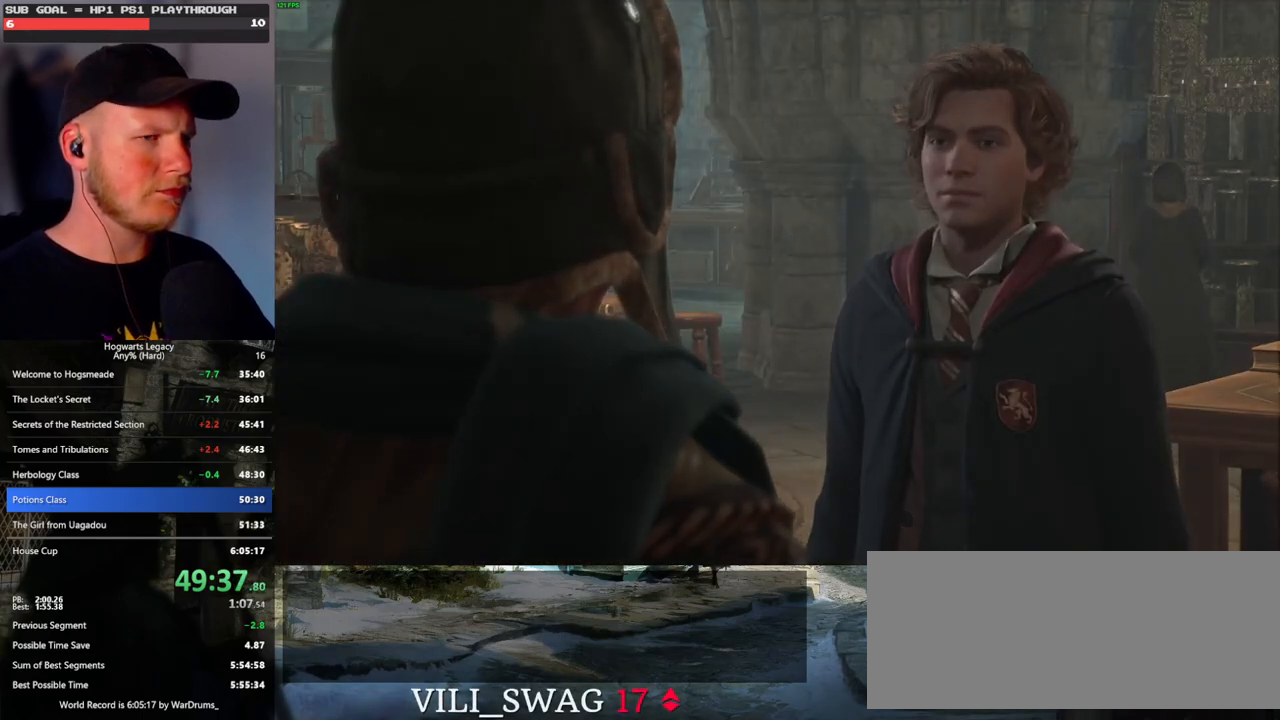
{"keys": ["a"], "mouse": [], "events": [[167, "q", "up"], [500, "a", "down"]]}
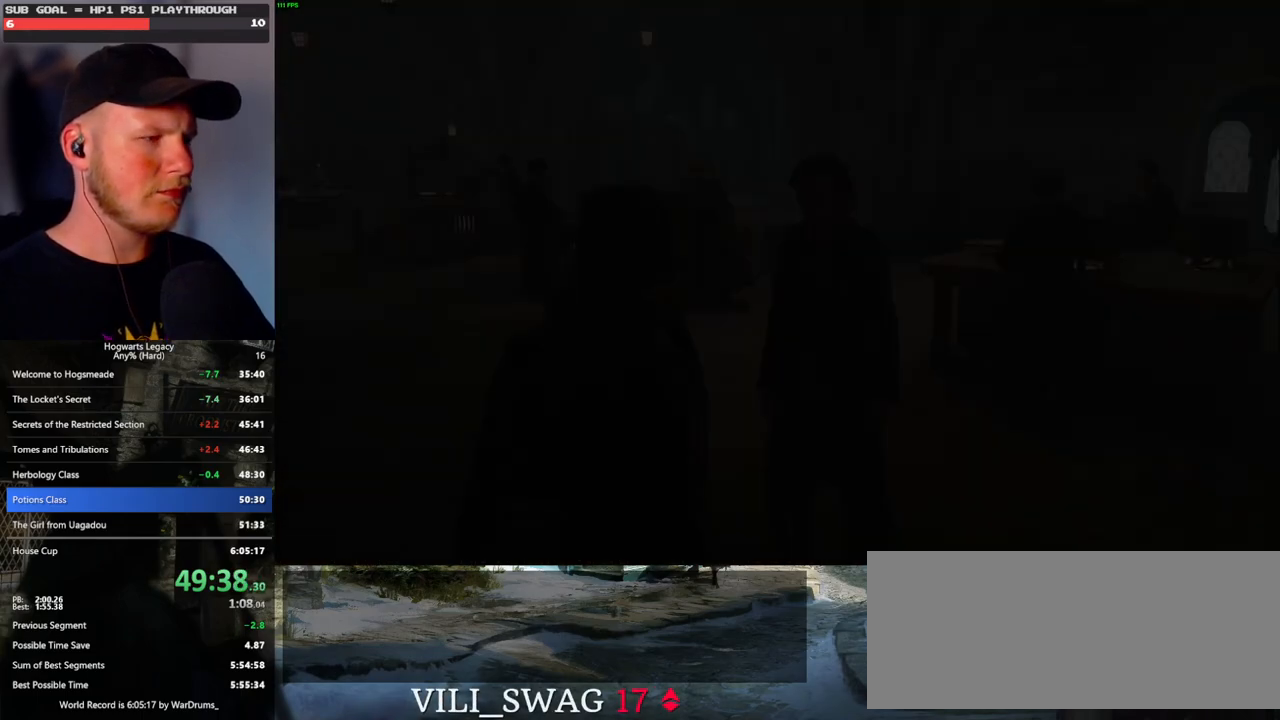
{"keys": ["a", "shift_l"], "mouse": [], "events": [[67, "space", "down"], [167, "space", "up"], [300, "space", "down"], [417, "shift_l", "down"], [417, "space", "up"]]}
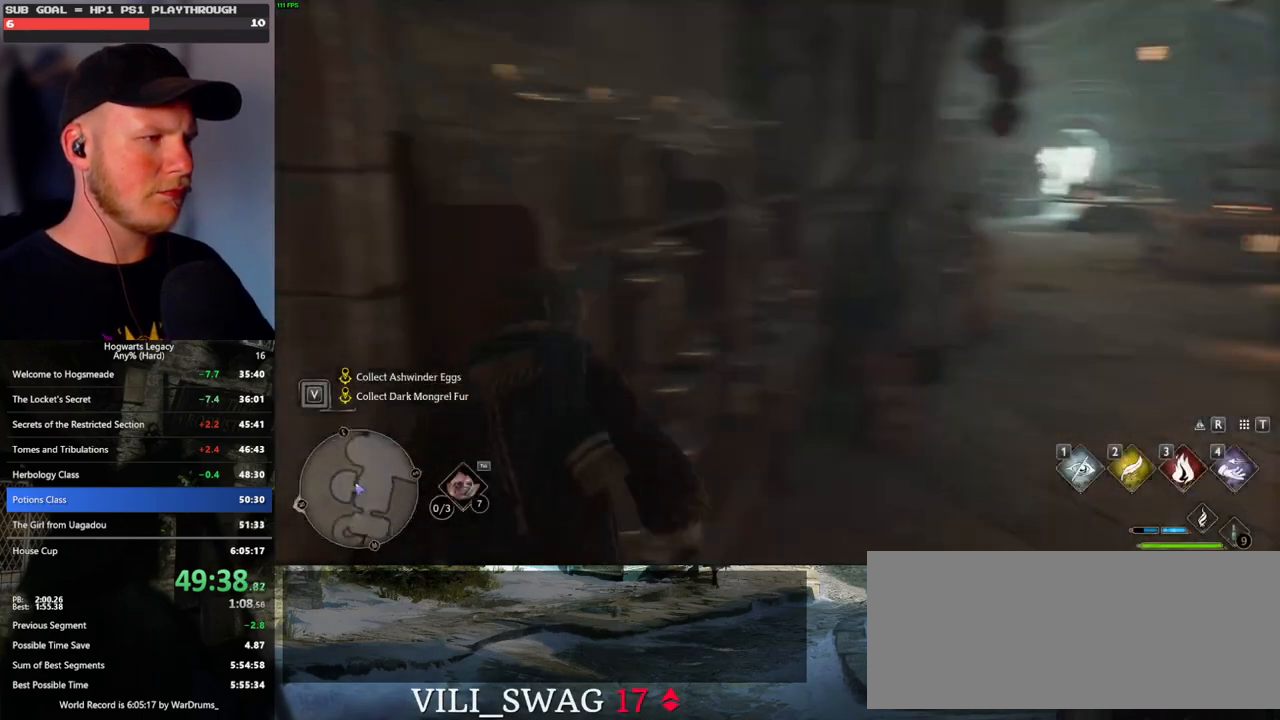
{"keys": ["a", "space", "w"], "mouse": [], "events": [[67, "shift_l", "up"], [367, "w", "down"], [467, "space", "down"]]}